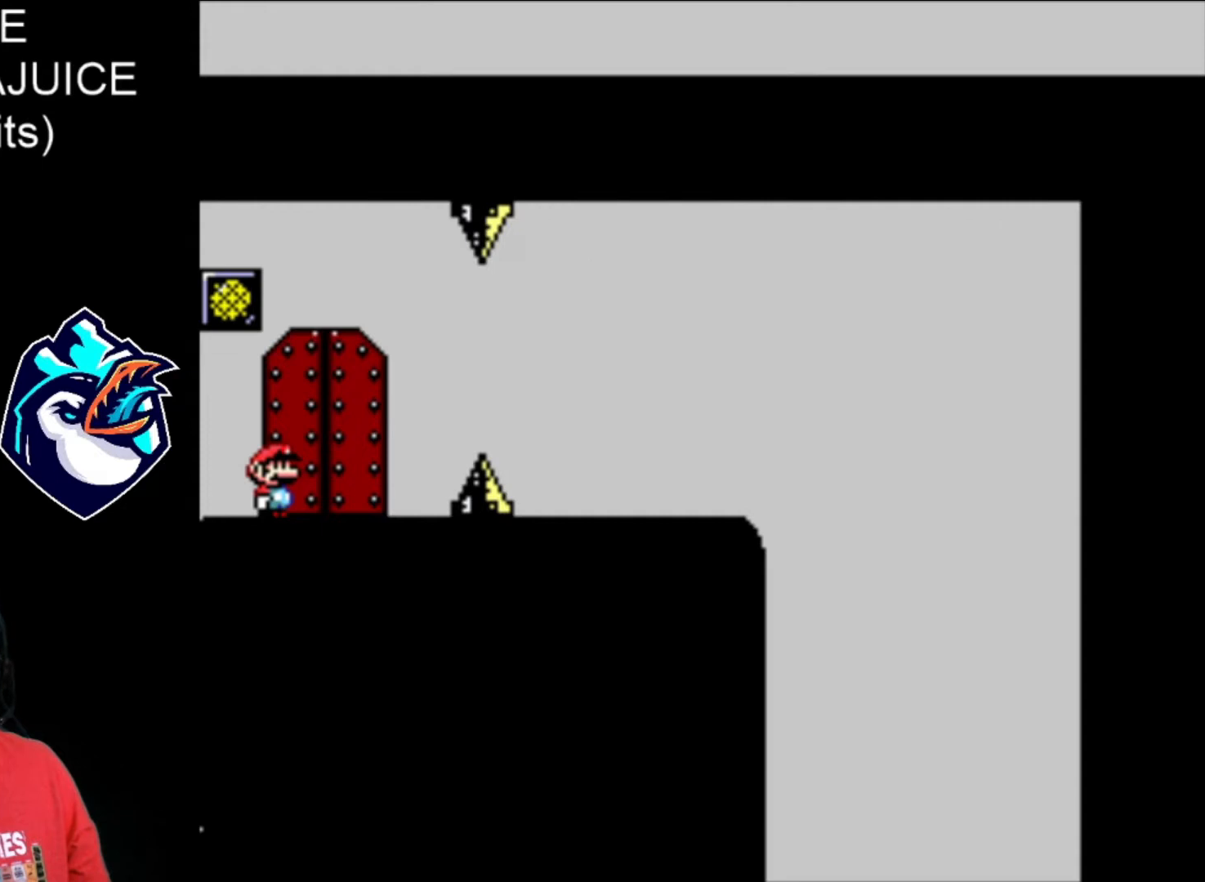
Gameplay with a controller (Nintendo layout); each line is a JSON object with the inputs held at the frame after it (dt_ms = milliseconds from this image to that frame). "events" lists button and stick changes between this image and that frame as [ms after this image, input, new state], when the widget could be followed in between. Not read: DPAD_RIGHT L3 R3.
{"dt_ms": 1000, "buttons": ["X"], "events": [[960, "X", "down"]]}
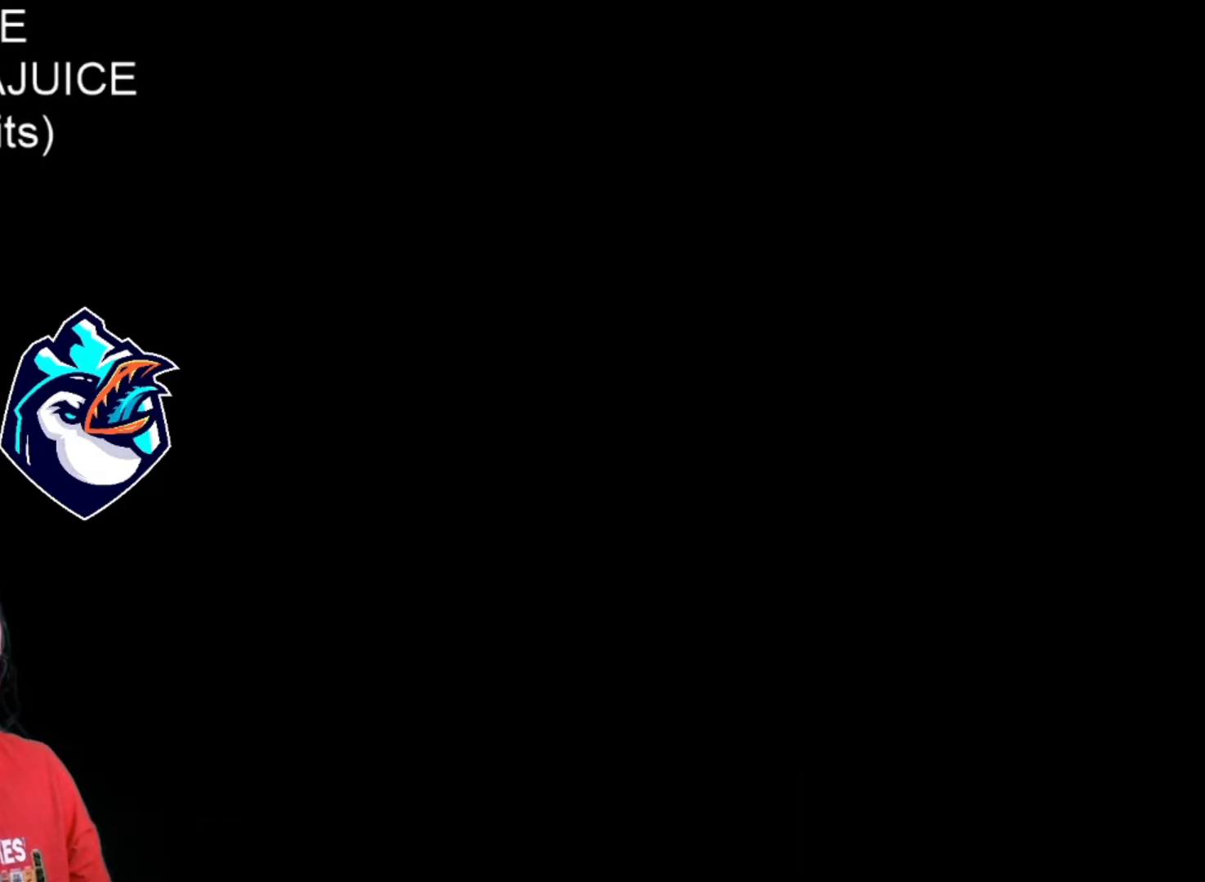
{"dt_ms": 480, "buttons": ["X"], "events": []}
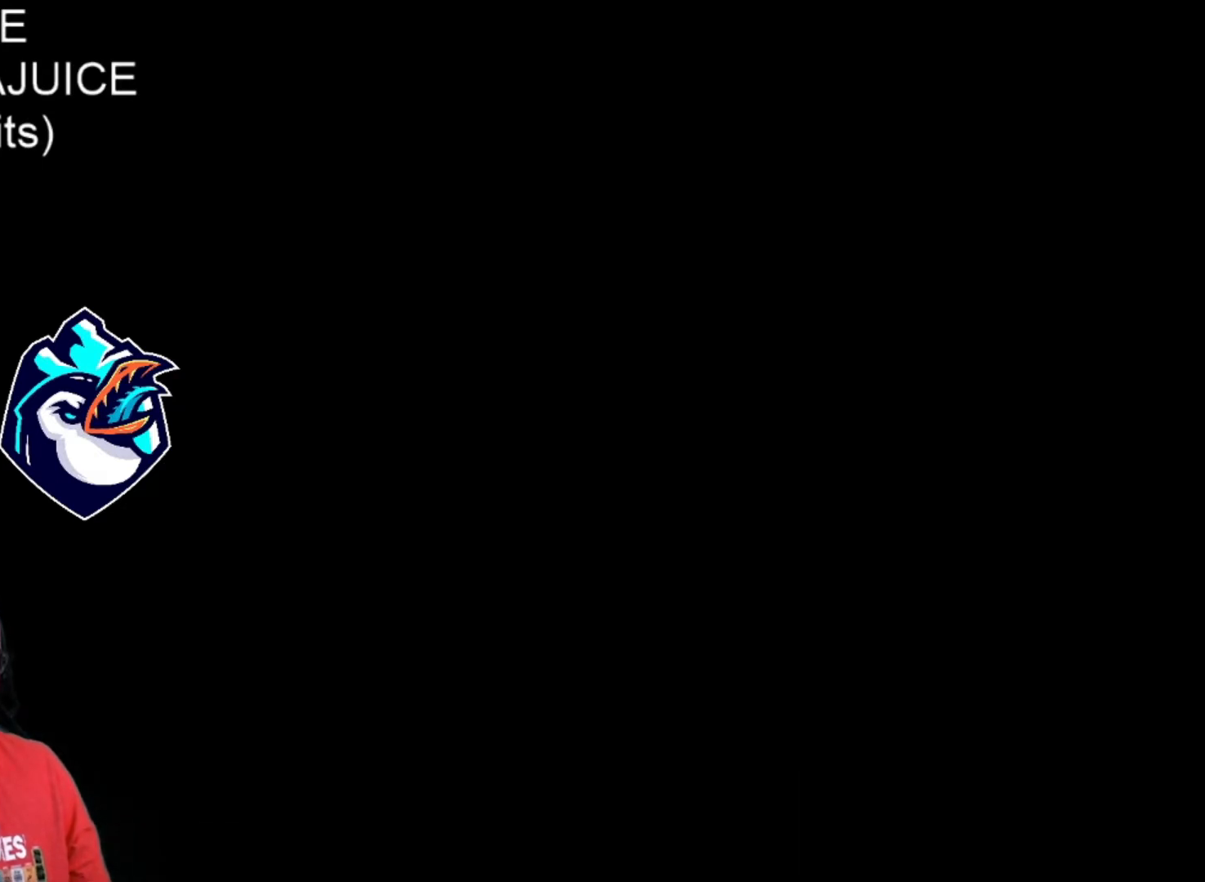
{"dt_ms": 520, "buttons": ["X"], "events": []}
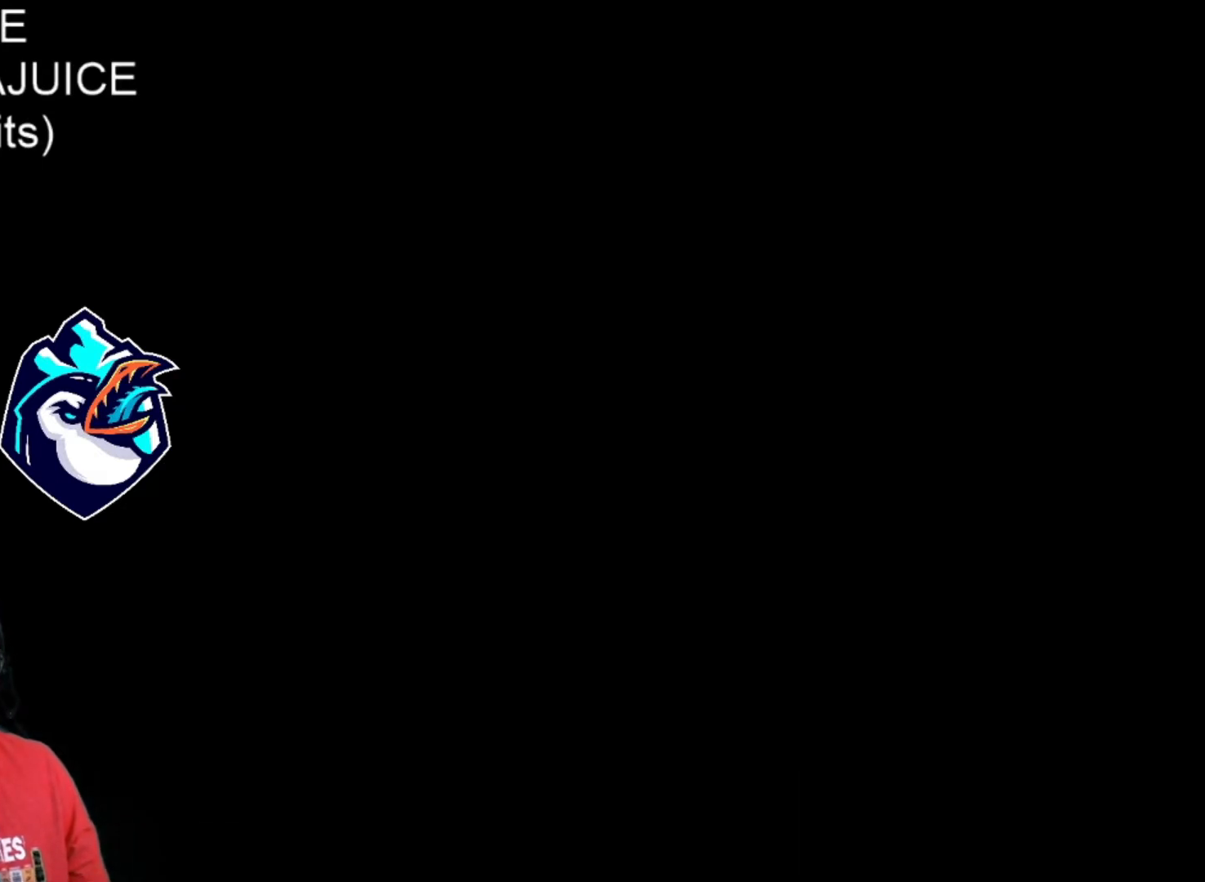
{"dt_ms": 480, "buttons": ["X"], "events": []}
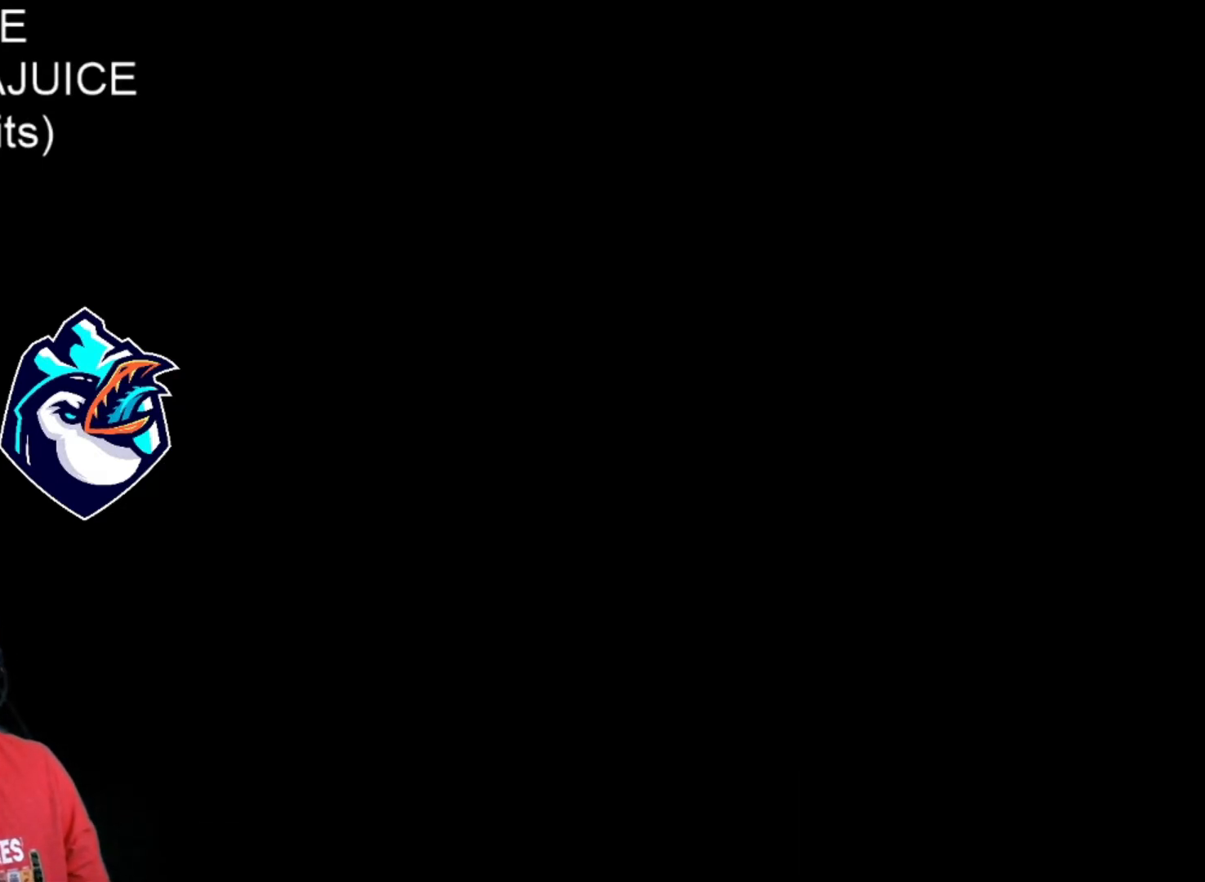
{"dt_ms": 520, "buttons": ["X"], "events": []}
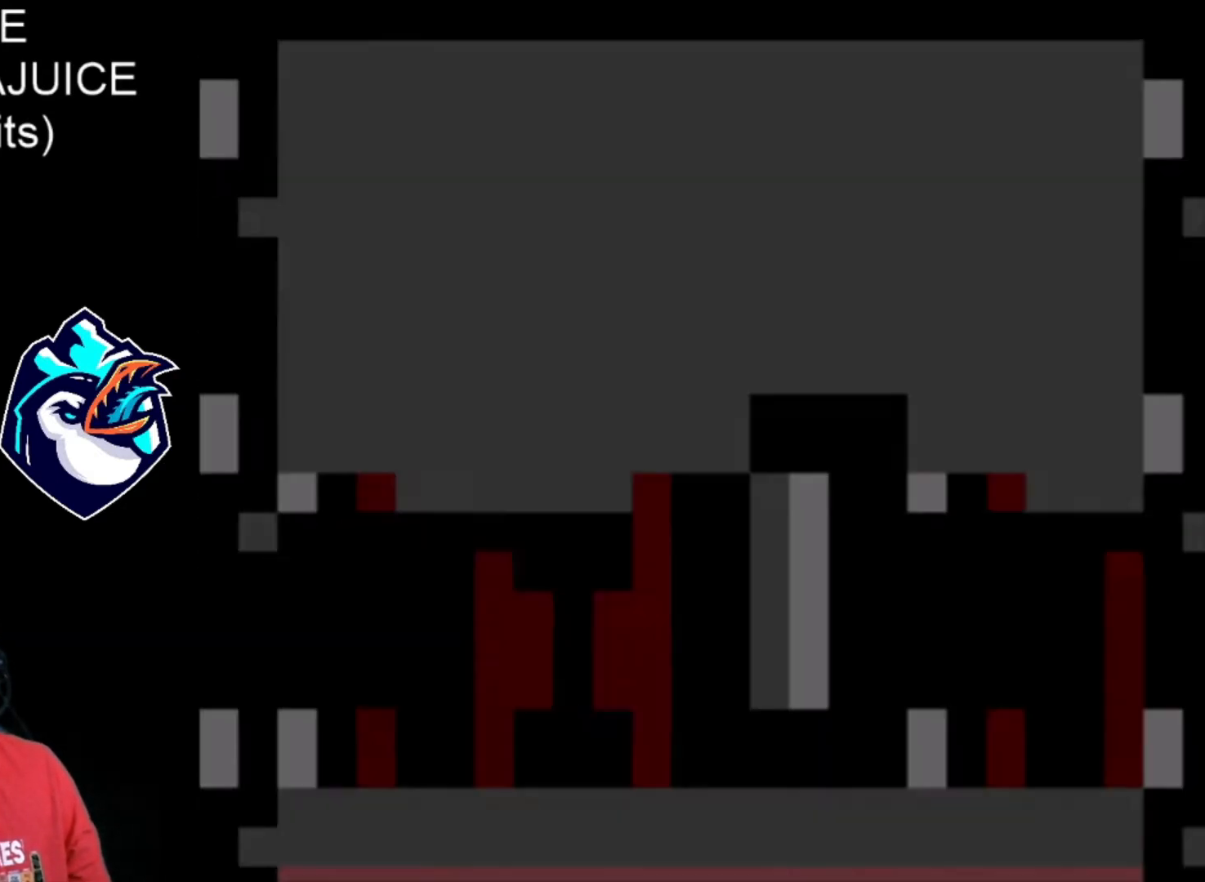
{"dt_ms": 480, "buttons": ["X"], "events": []}
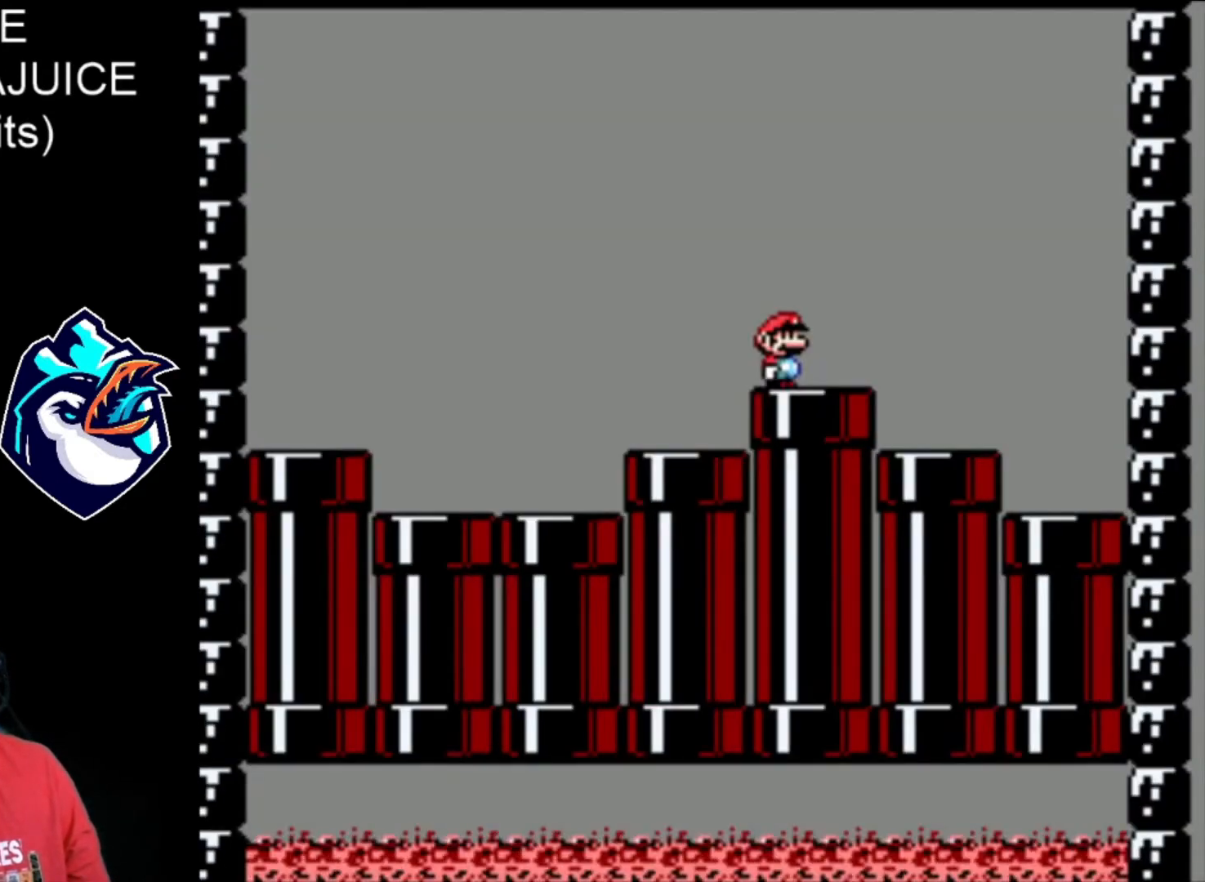
{"dt_ms": 520, "buttons": ["X", "DPAD_LEFT"], "events": [[440, "DPAD_LEFT", "down"]]}
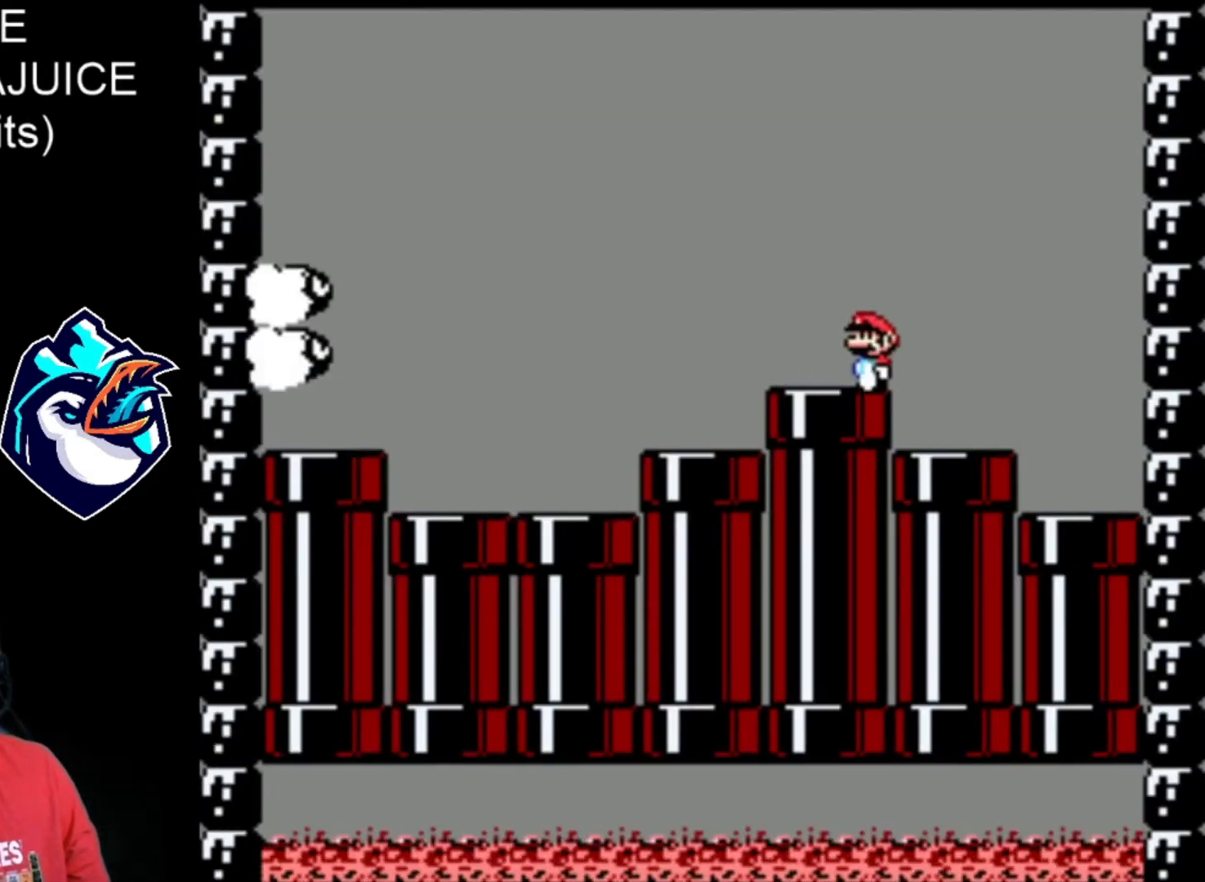
{"dt_ms": 480, "buttons": ["X"], "events": [[40, "DPAD_LEFT", "up"]]}
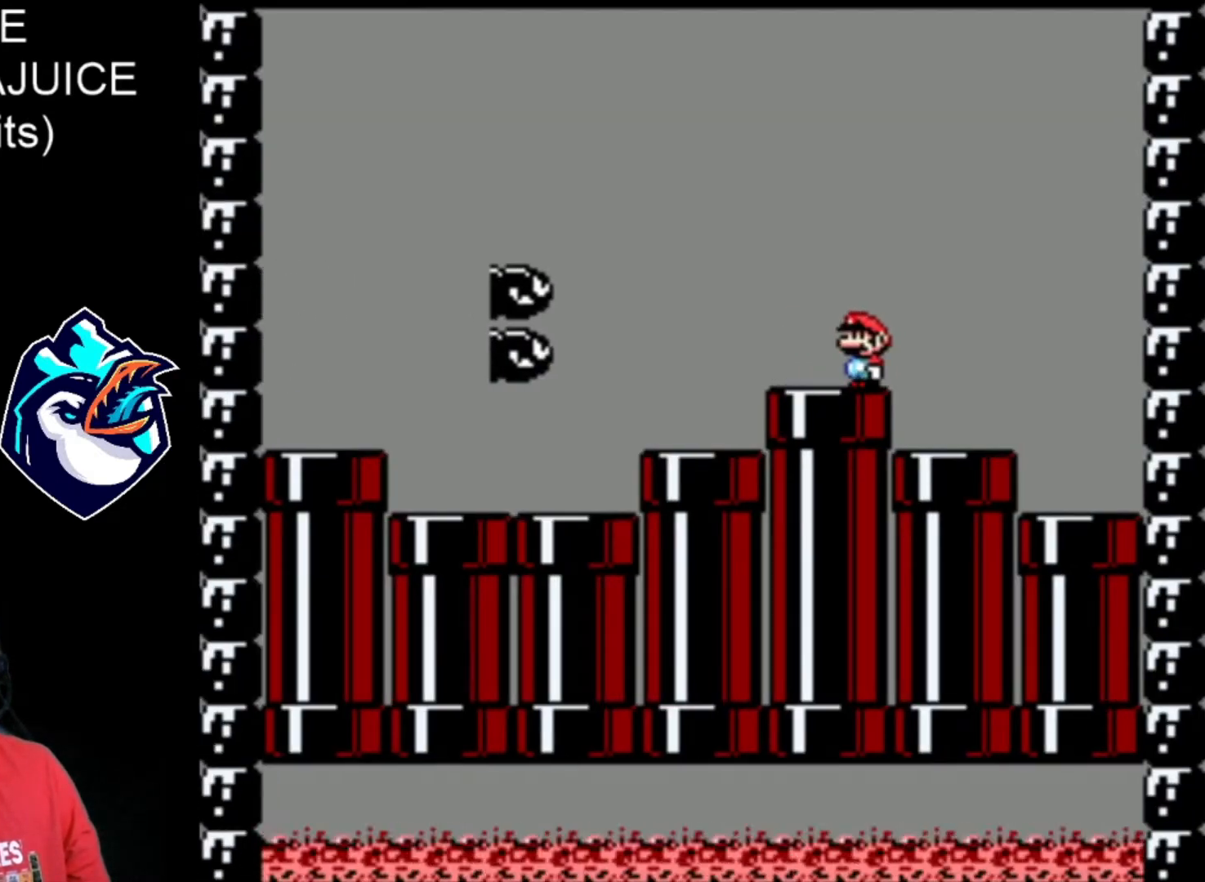
{"dt_ms": 520, "buttons": ["B", "X"], "events": [[160, "B", "down"], [400, "DPAD_LEFT", "down"], [520, "DPAD_LEFT", "up"]]}
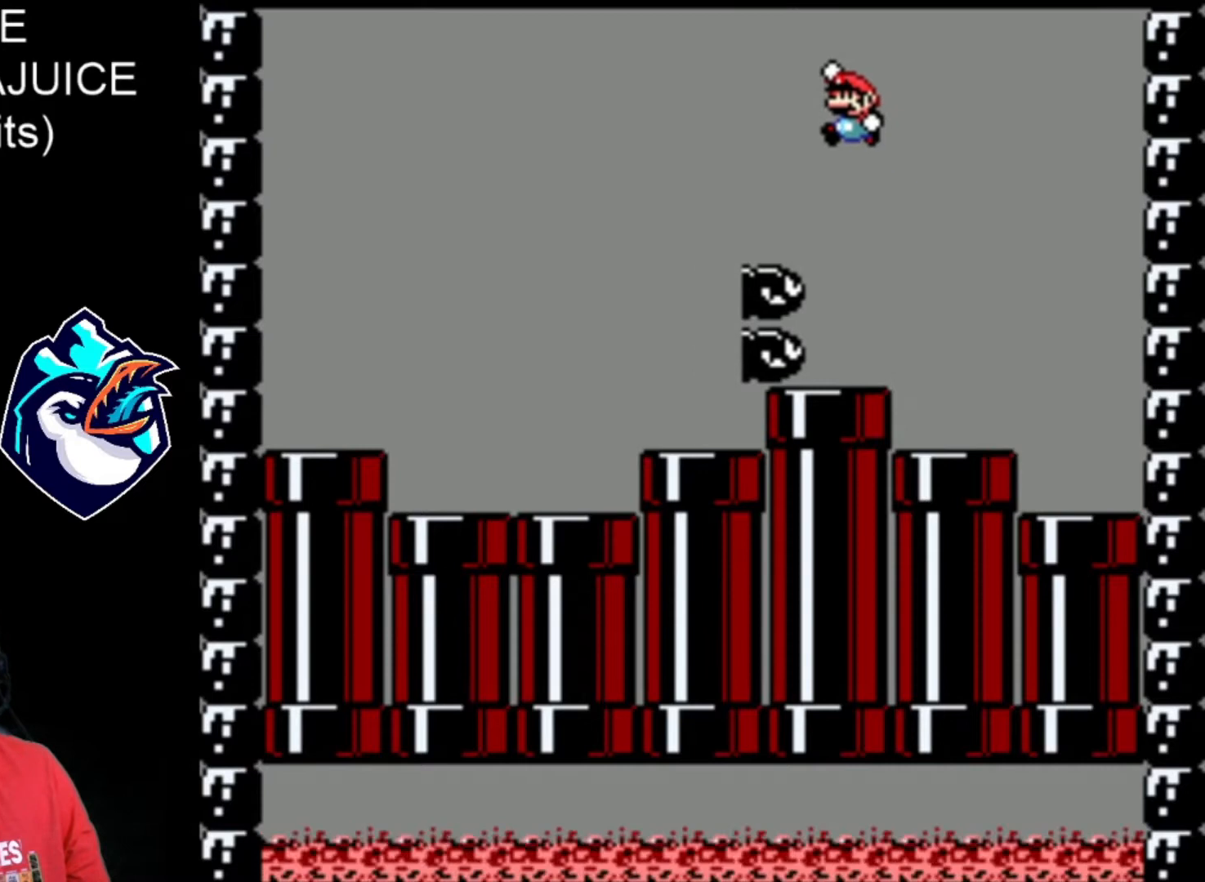
{"dt_ms": 480, "buttons": ["X"], "events": [[160, "B", "up"]]}
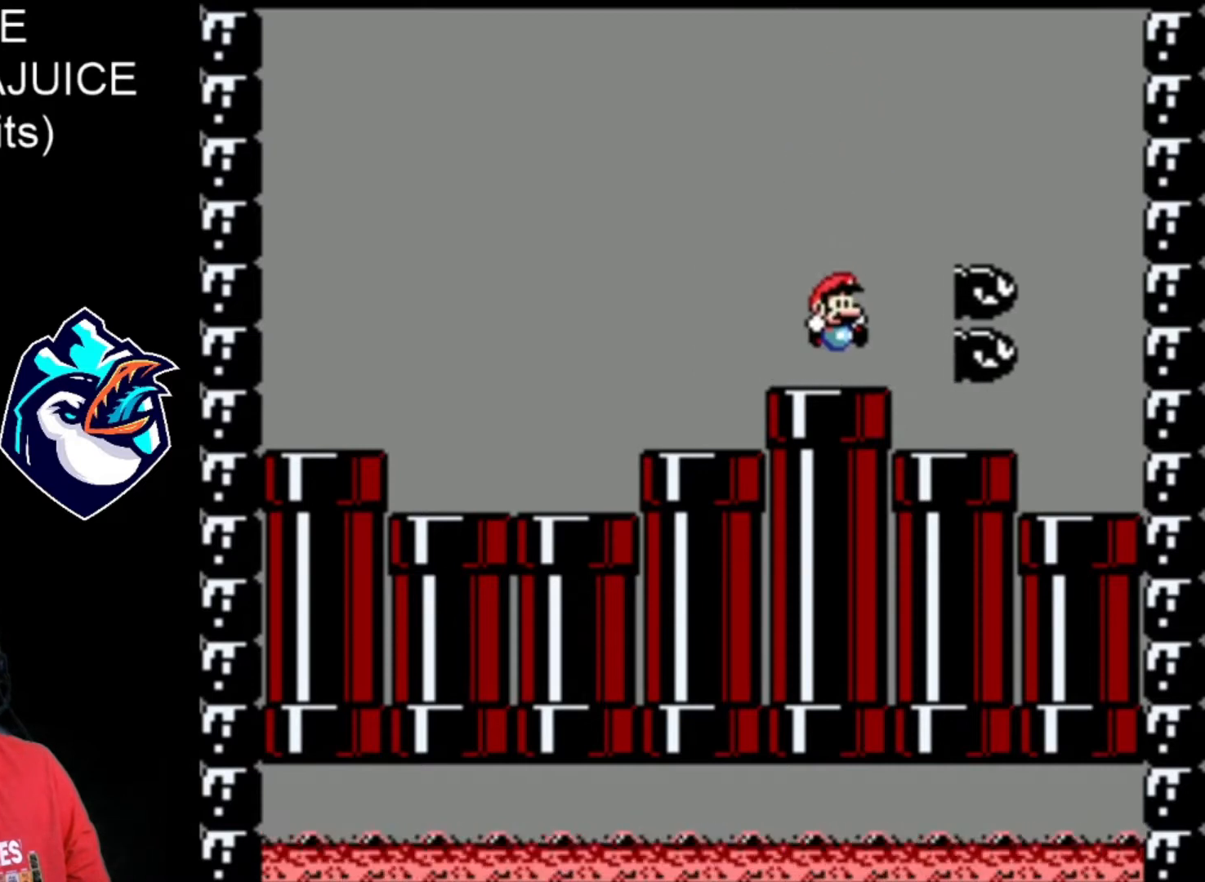
{"dt_ms": 520, "buttons": ["X"], "events": [[40, "DPAD_LEFT", "down"], [120, "DPAD_LEFT", "up"]]}
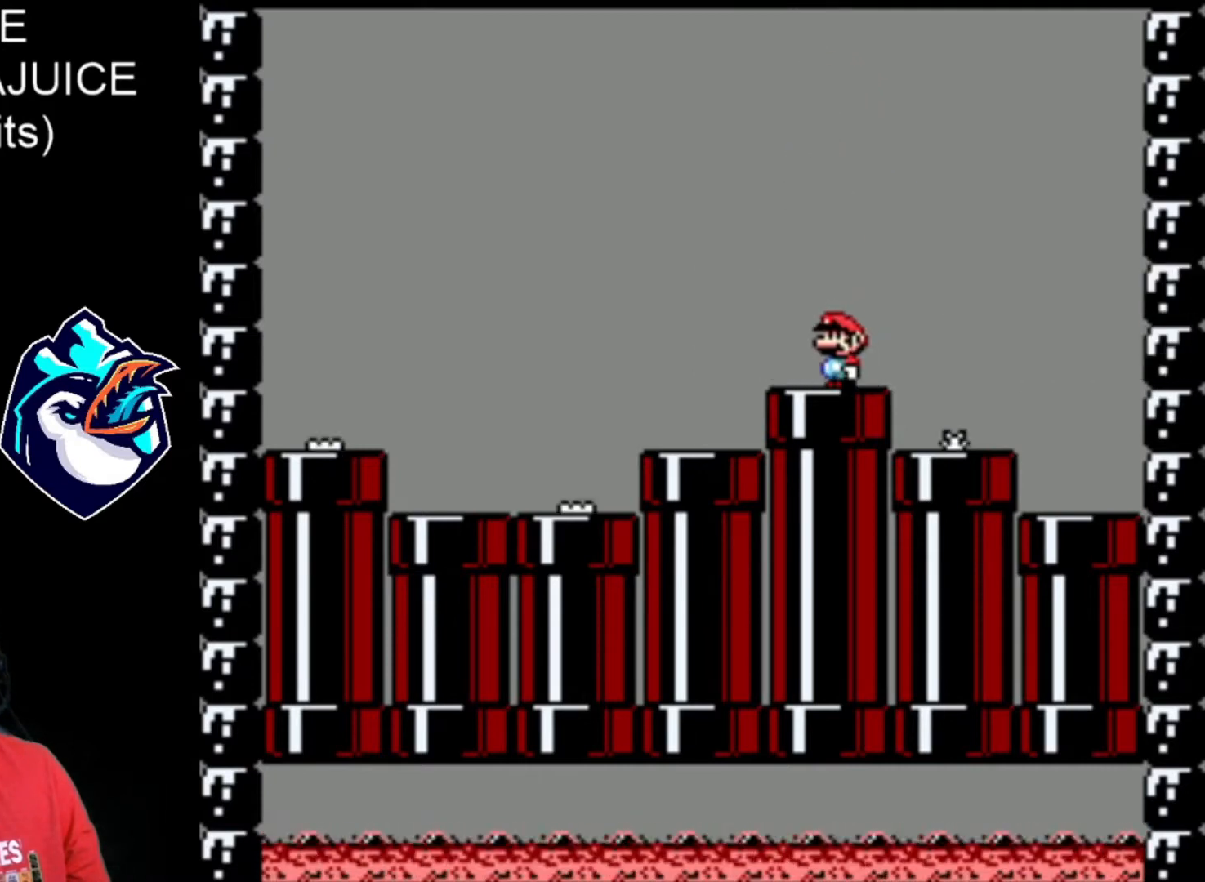
{"dt_ms": 480, "buttons": ["X"], "events": [[240, "DPAD_LEFT", "down"], [320, "DPAD_LEFT", "up"]]}
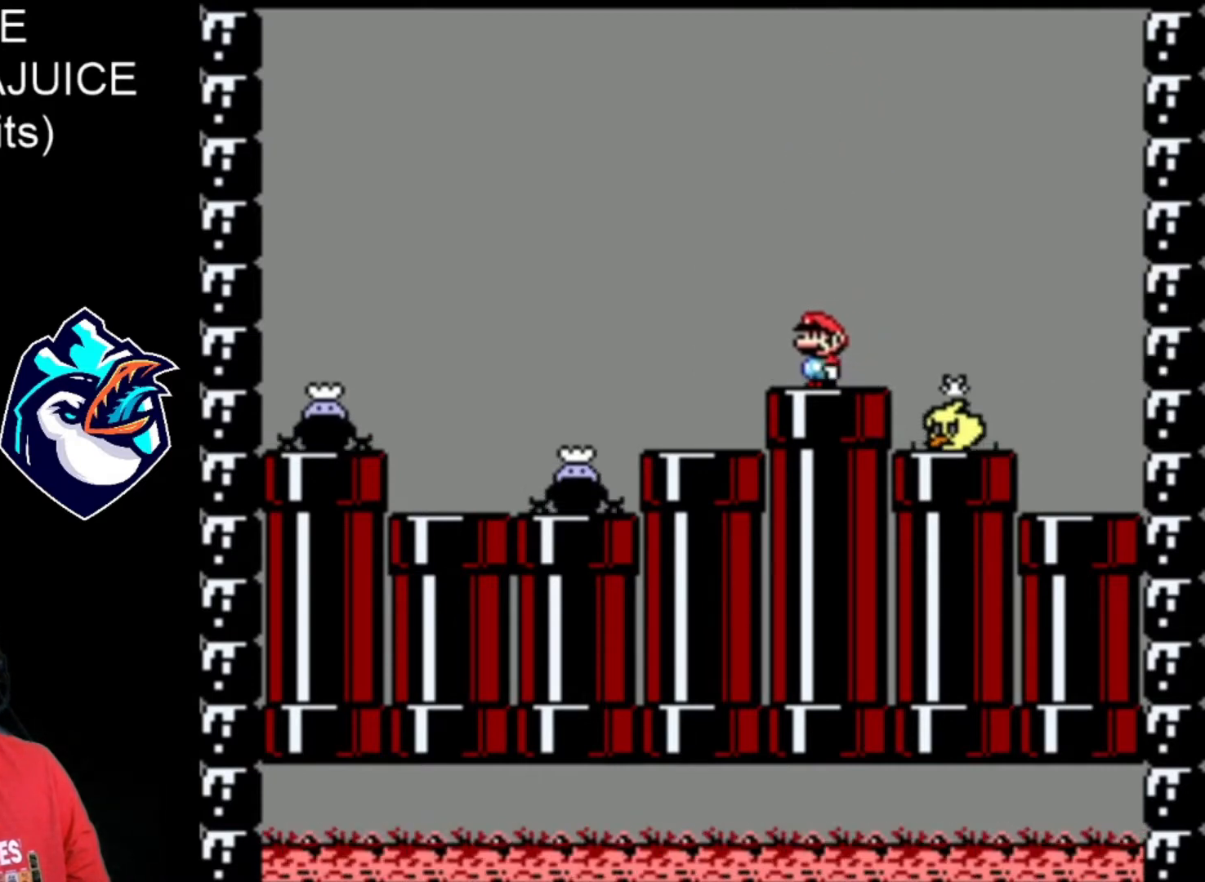
{"dt_ms": 520, "buttons": ["X", "DPAD_LEFT"], "events": [[40, "B", "down"], [200, "B", "up"], [480, "DPAD_LEFT", "down"]]}
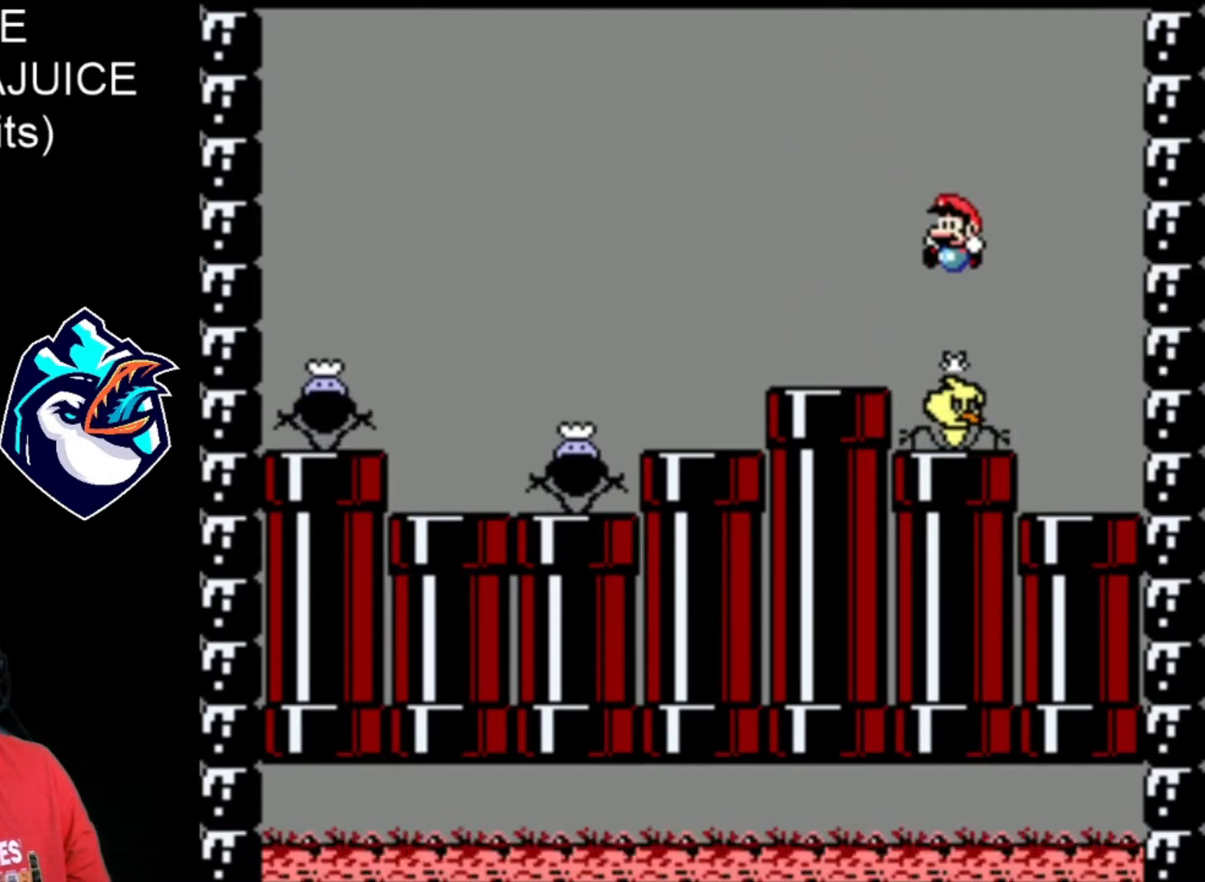
{"dt_ms": 480, "buttons": ["B", "X"], "events": [[40, "DPAD_LEFT", "up"], [120, "B", "down"], [200, "DPAD_LEFT", "down"], [400, "DPAD_LEFT", "up"]]}
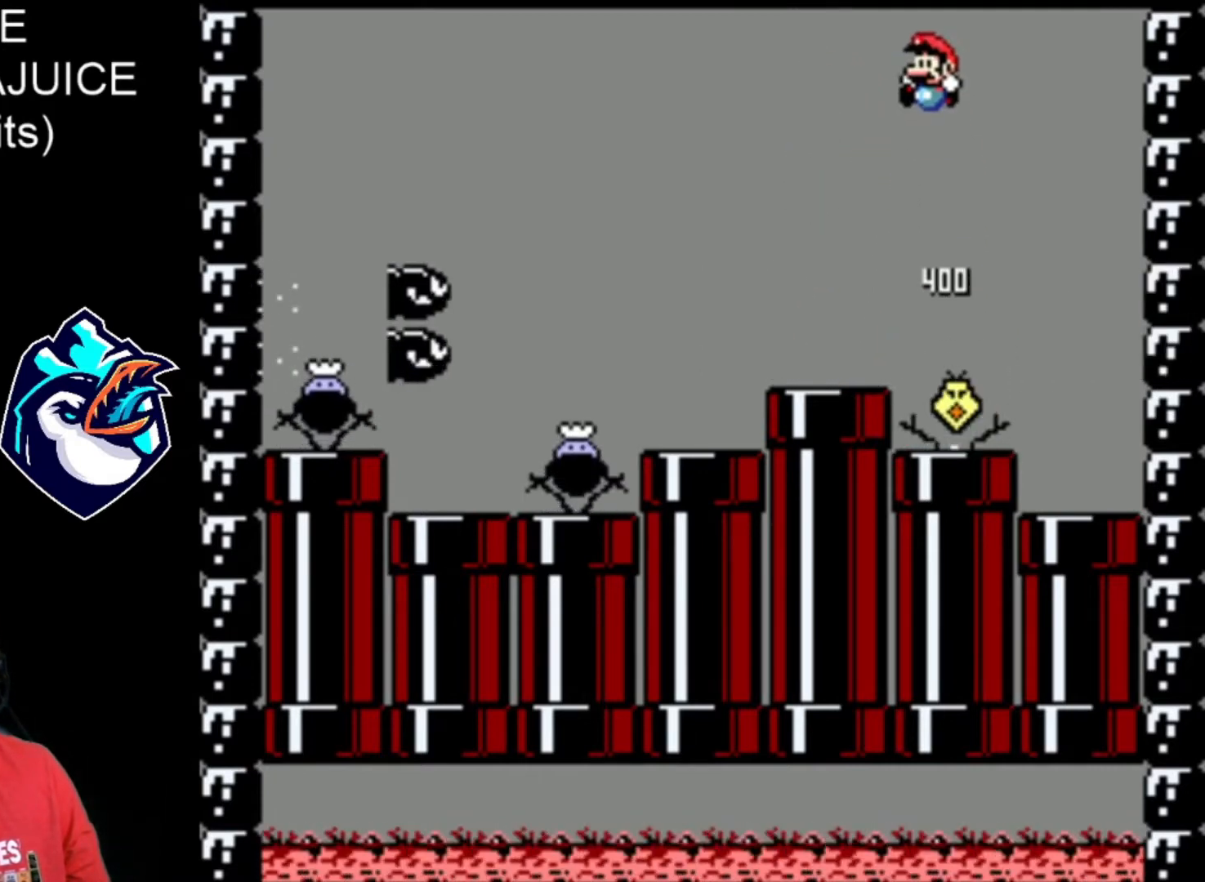
{"dt_ms": 520, "buttons": ["X"], "events": [[120, "B", "up"]]}